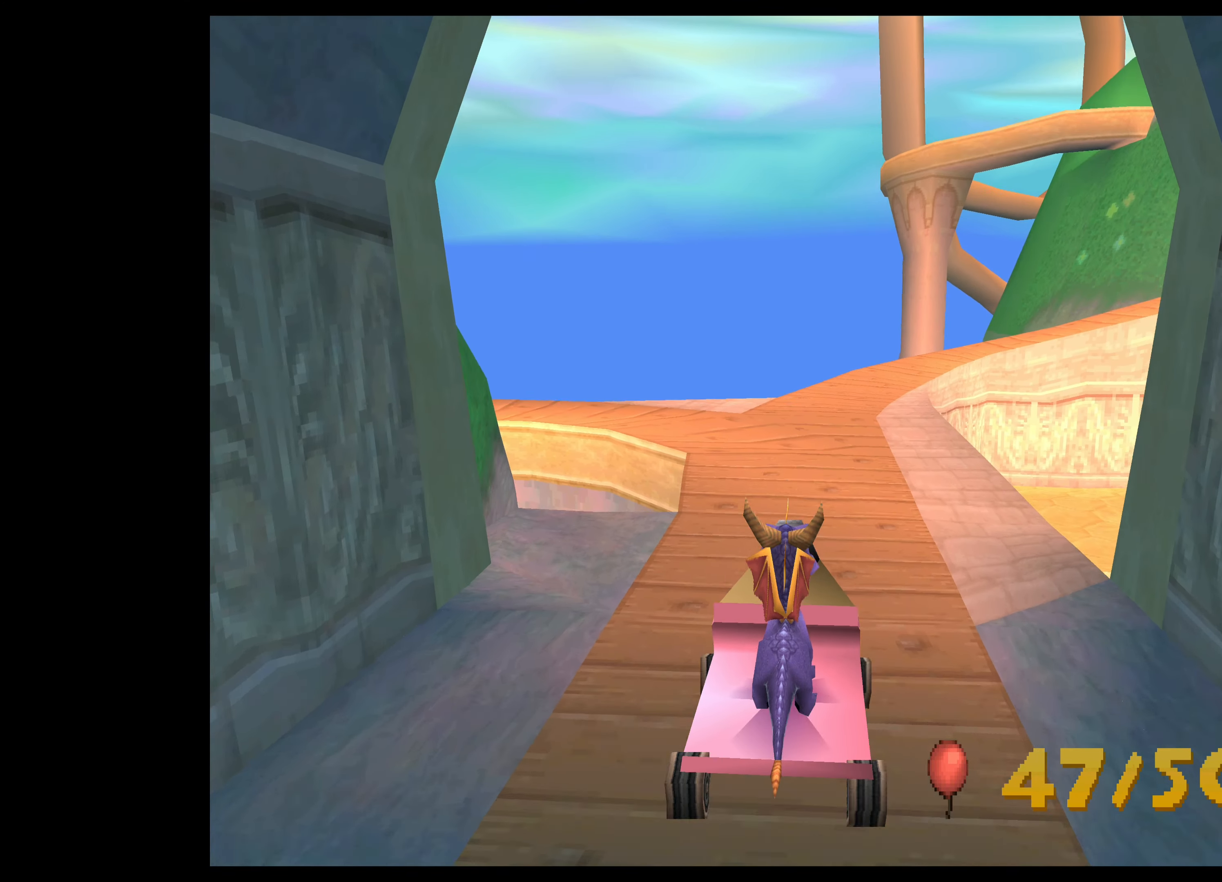
Gameplay with a controller (PlayStation layout); each line is a JSON object with the inputs held at the frame after it. "events" lists button and stick changes between this image and that frame as [ms after this image, input, new state], when the widget could be followed in between. Not read: L2 L3 R2 R3 right_stick.
{"buttons": ["CROSS"], "left_stick": "left", "events": [[283, "CROSS", "down"], [283, "left_stick", "left"]]}
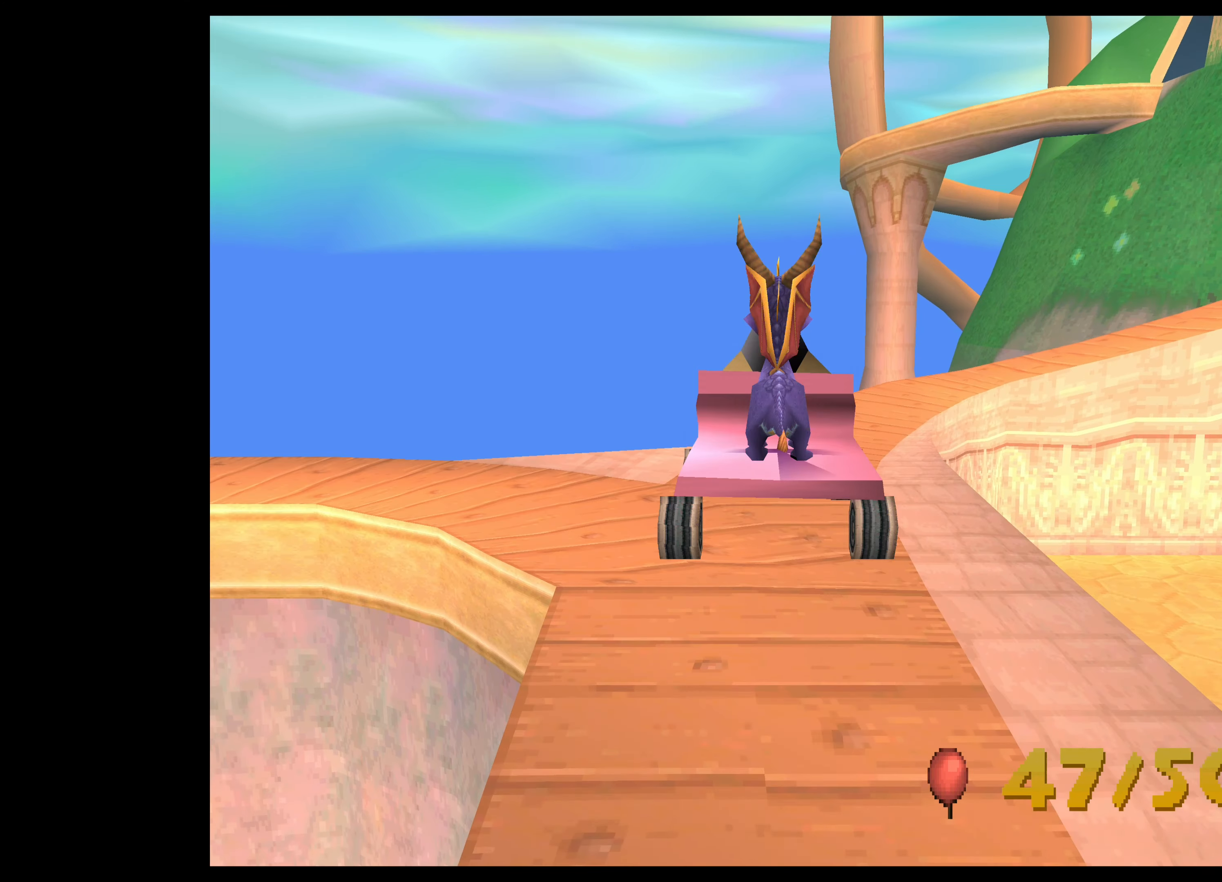
{"buttons": ["CROSS"], "left_stick": "left", "events": []}
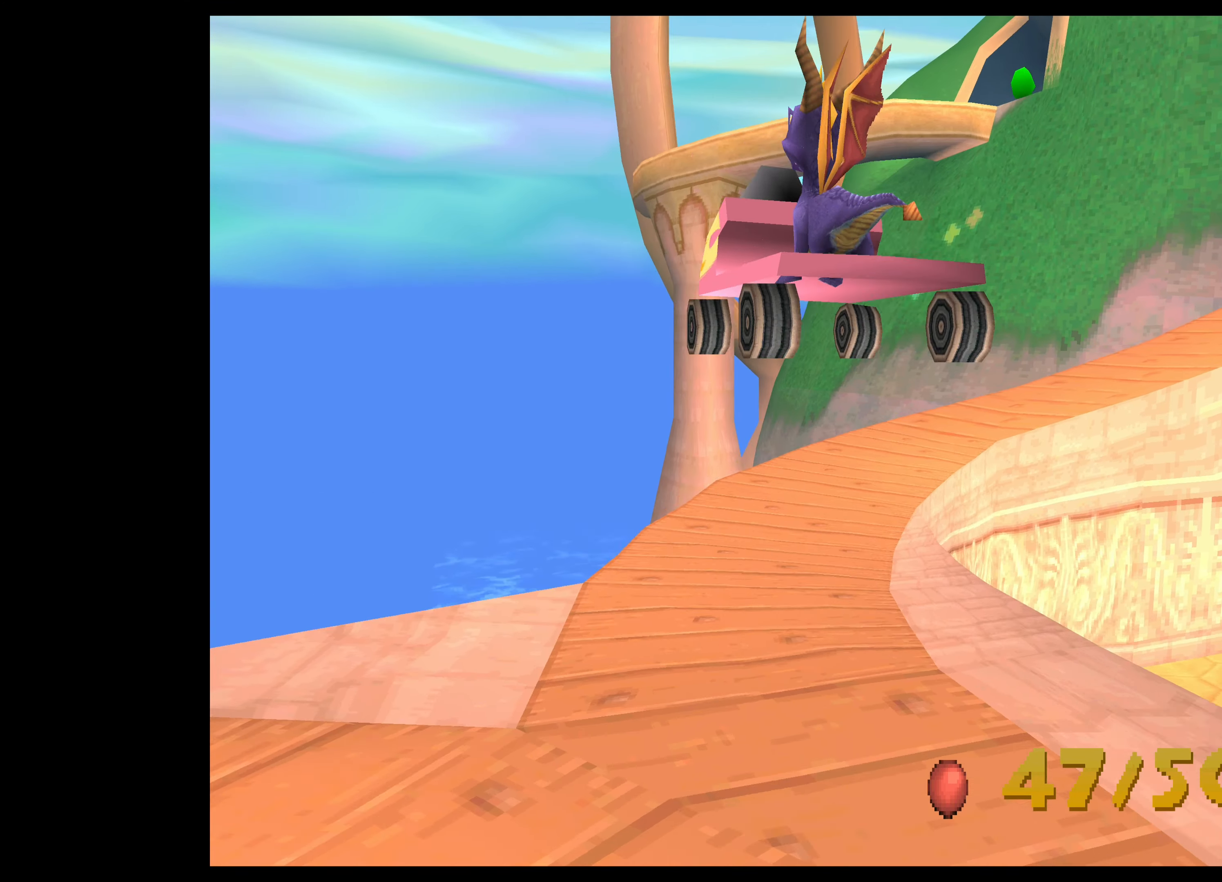
{"buttons": [], "left_stick": "center", "events": [[50, "CROSS", "up"], [117, "left_stick", "center"]]}
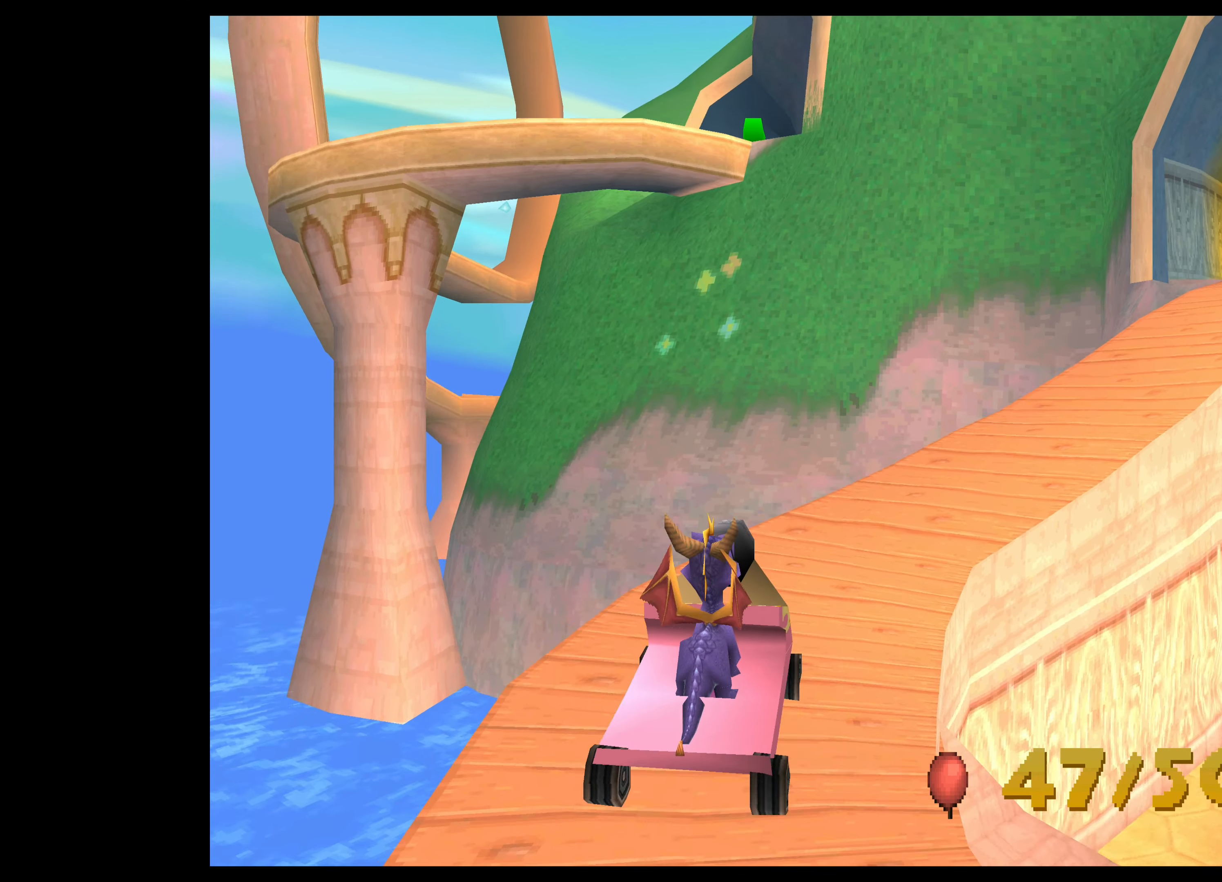
{"buttons": [], "left_stick": "center", "events": []}
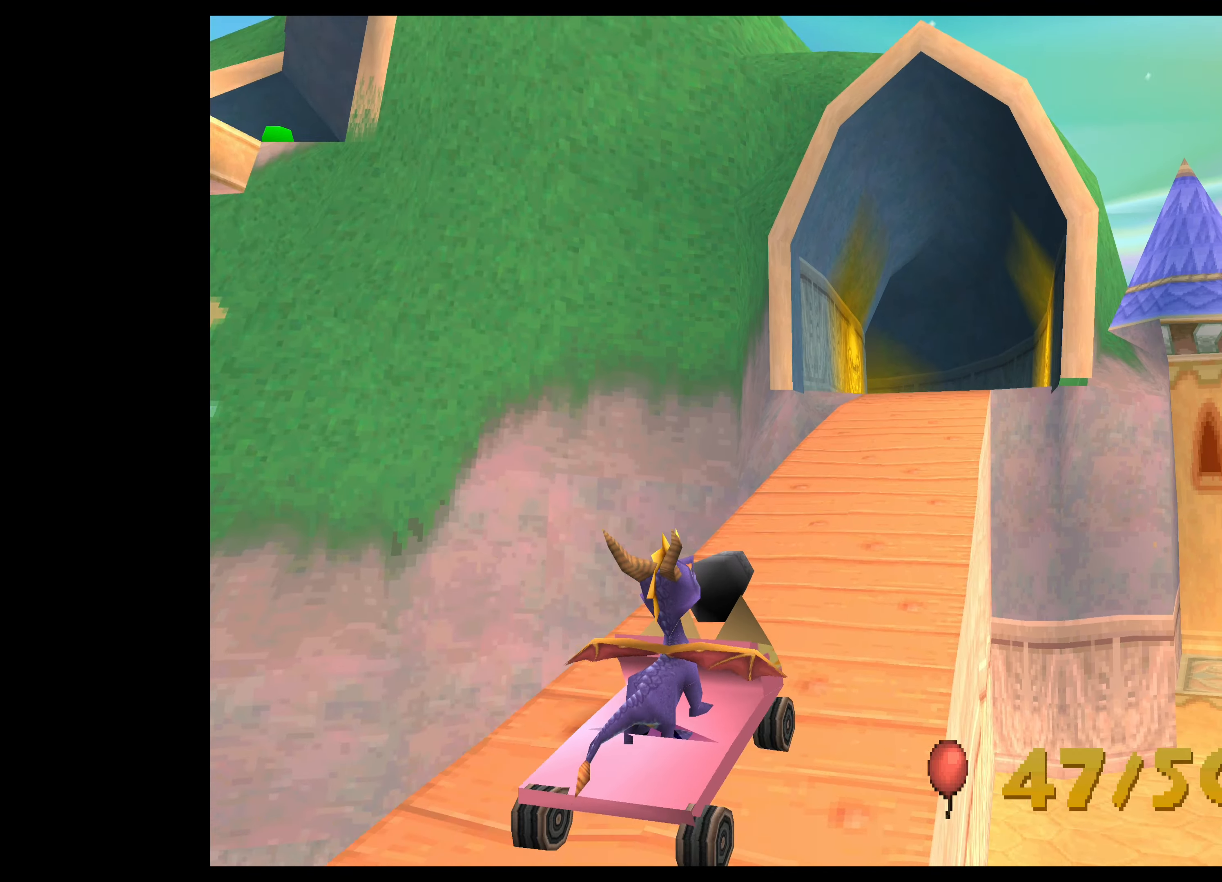
{"buttons": [], "left_stick": "center", "events": []}
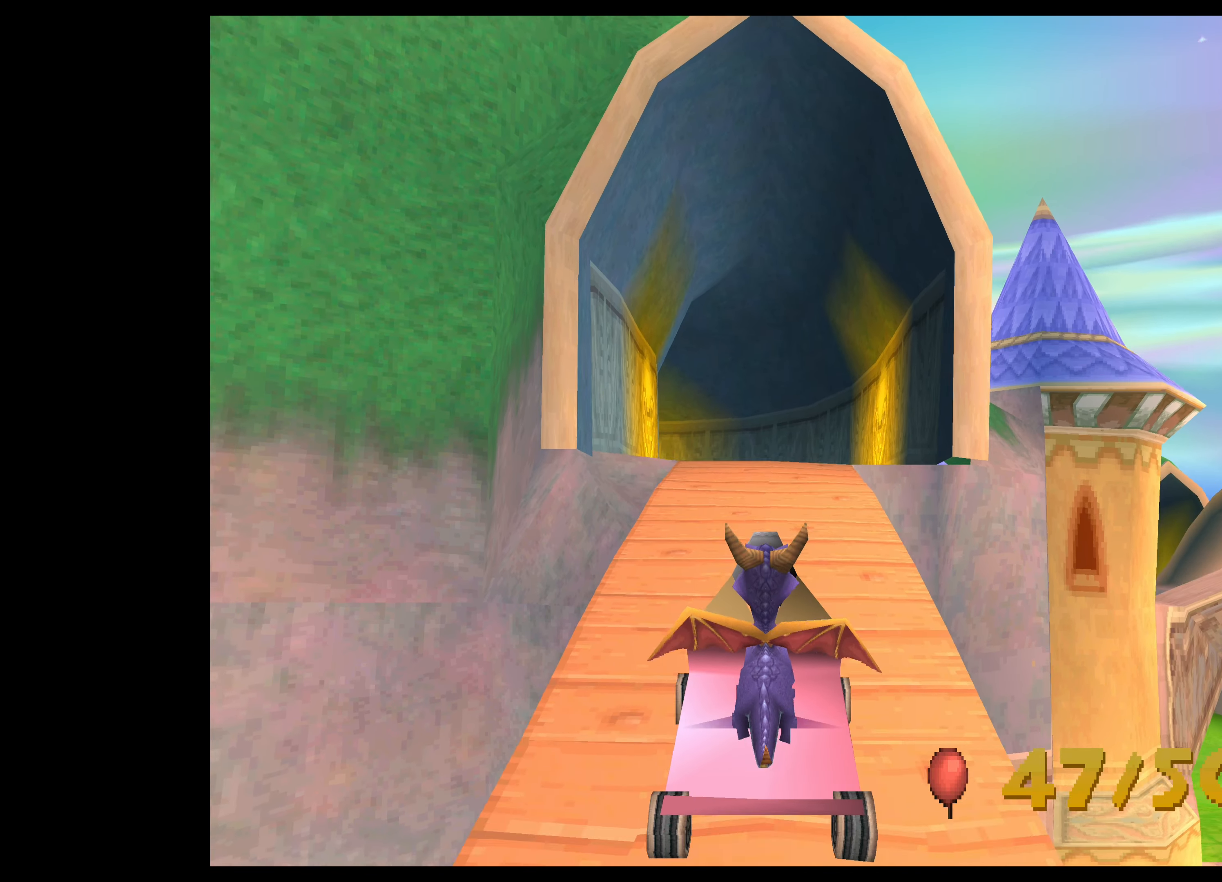
{"buttons": [], "left_stick": "center", "events": []}
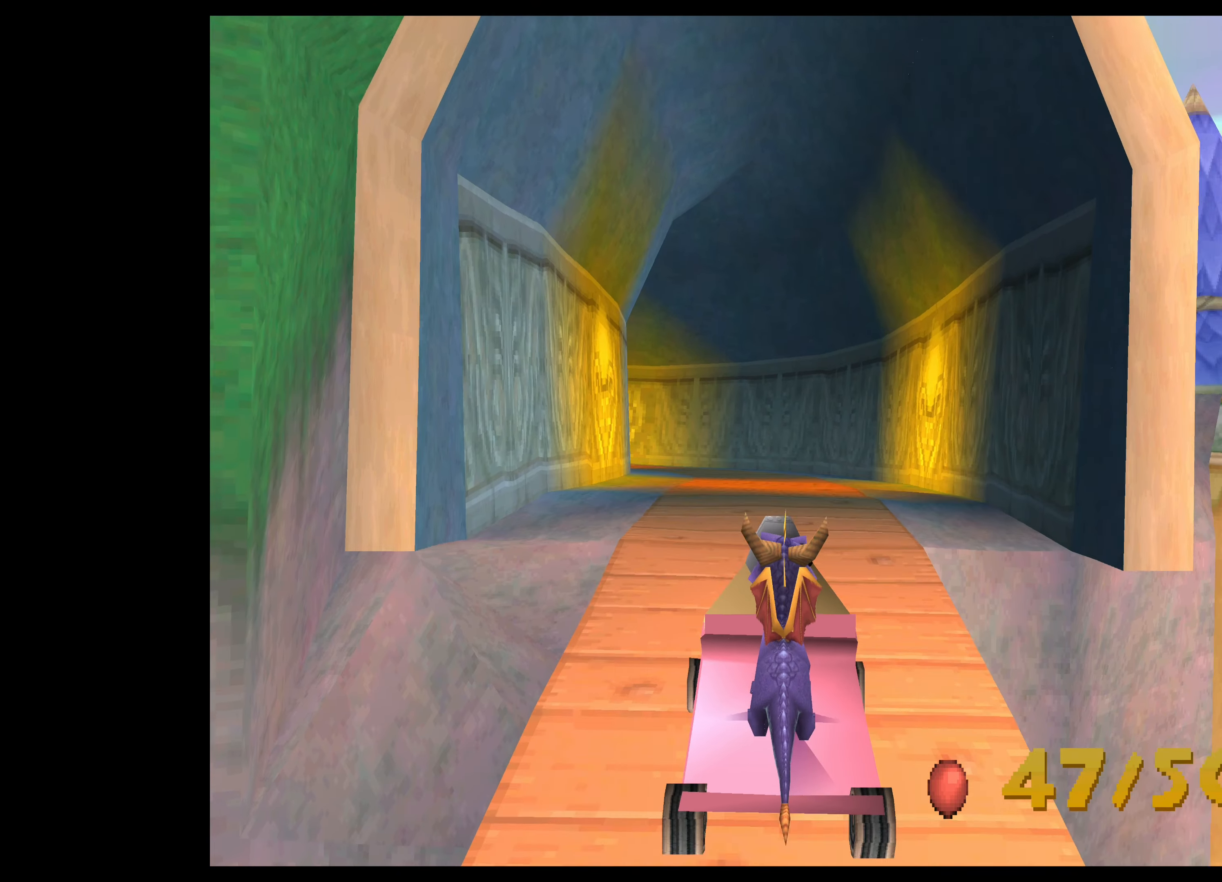
{"buttons": [], "left_stick": "center", "events": []}
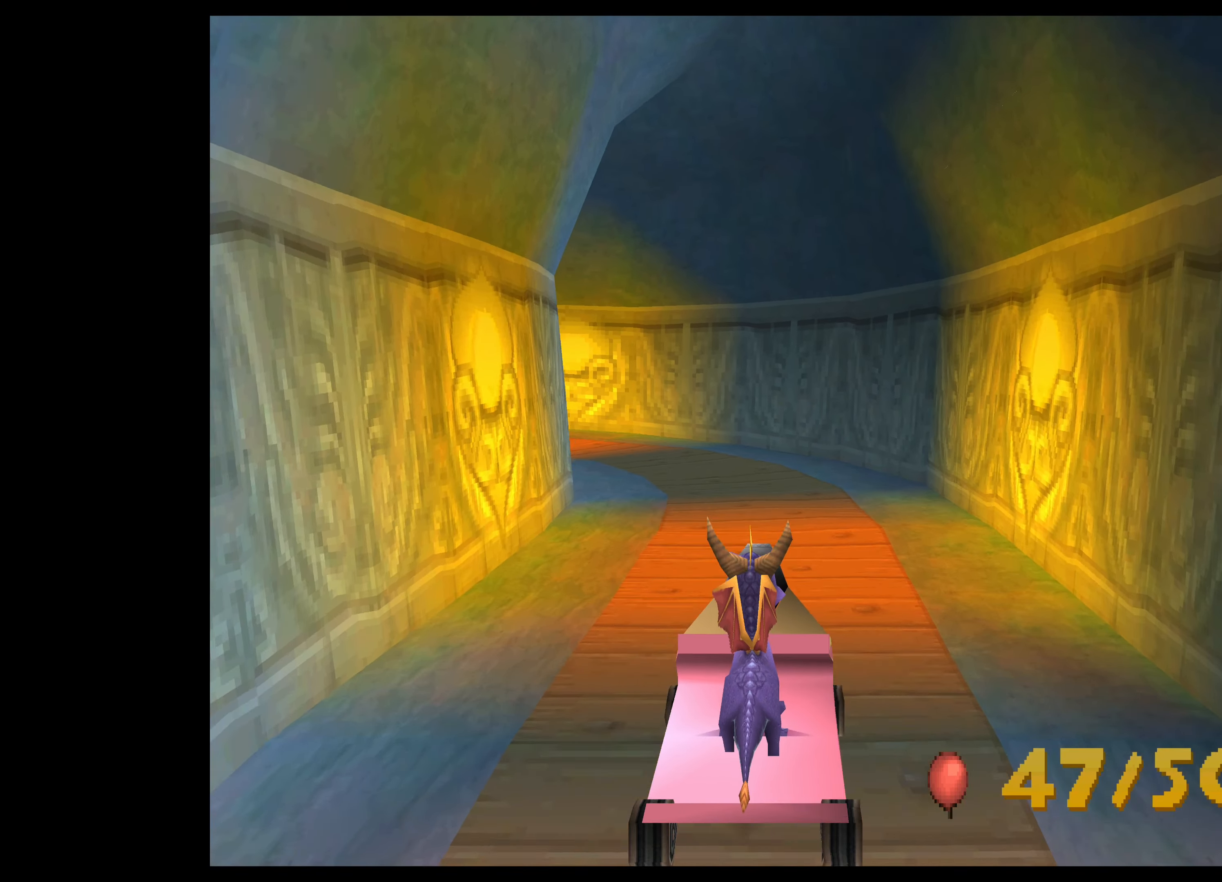
{"buttons": [], "left_stick": "center", "events": []}
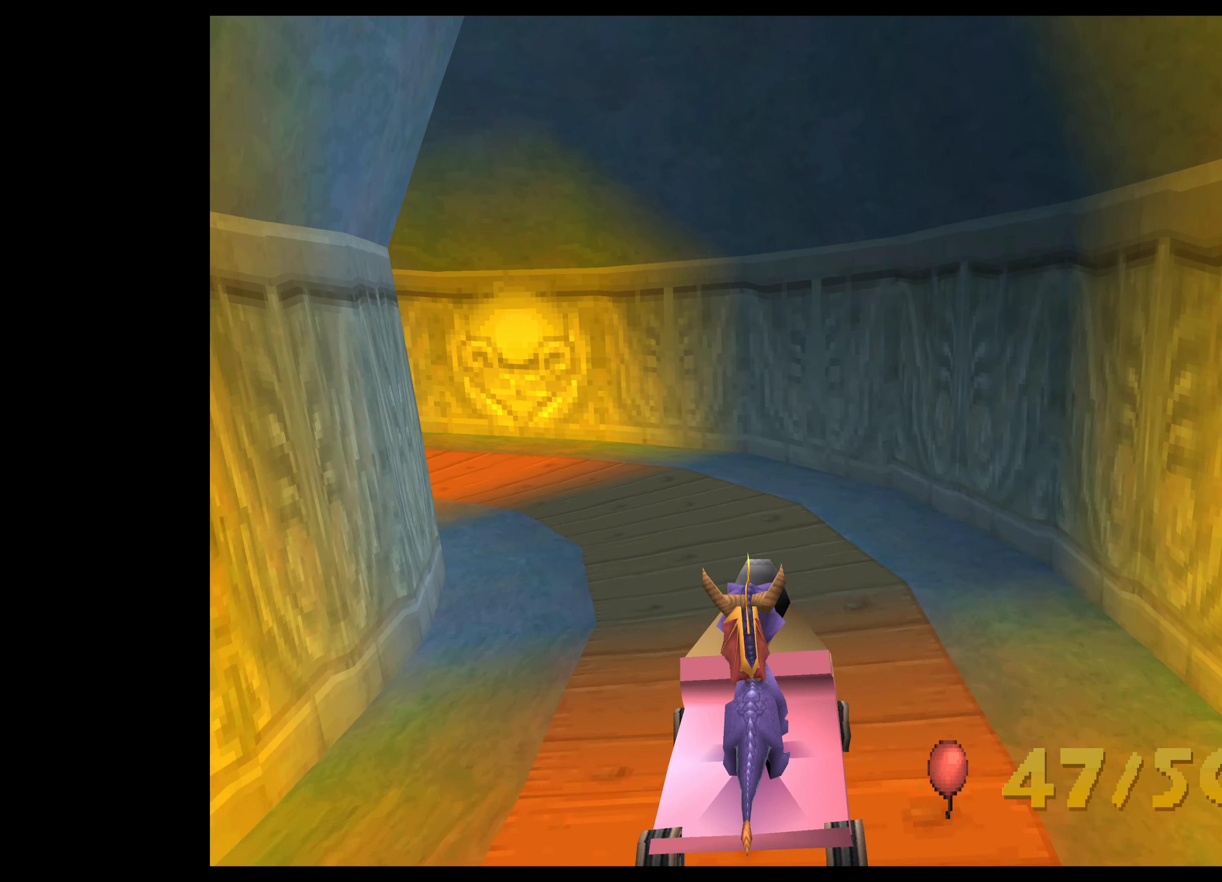
{"buttons": [], "left_stick": "center", "events": []}
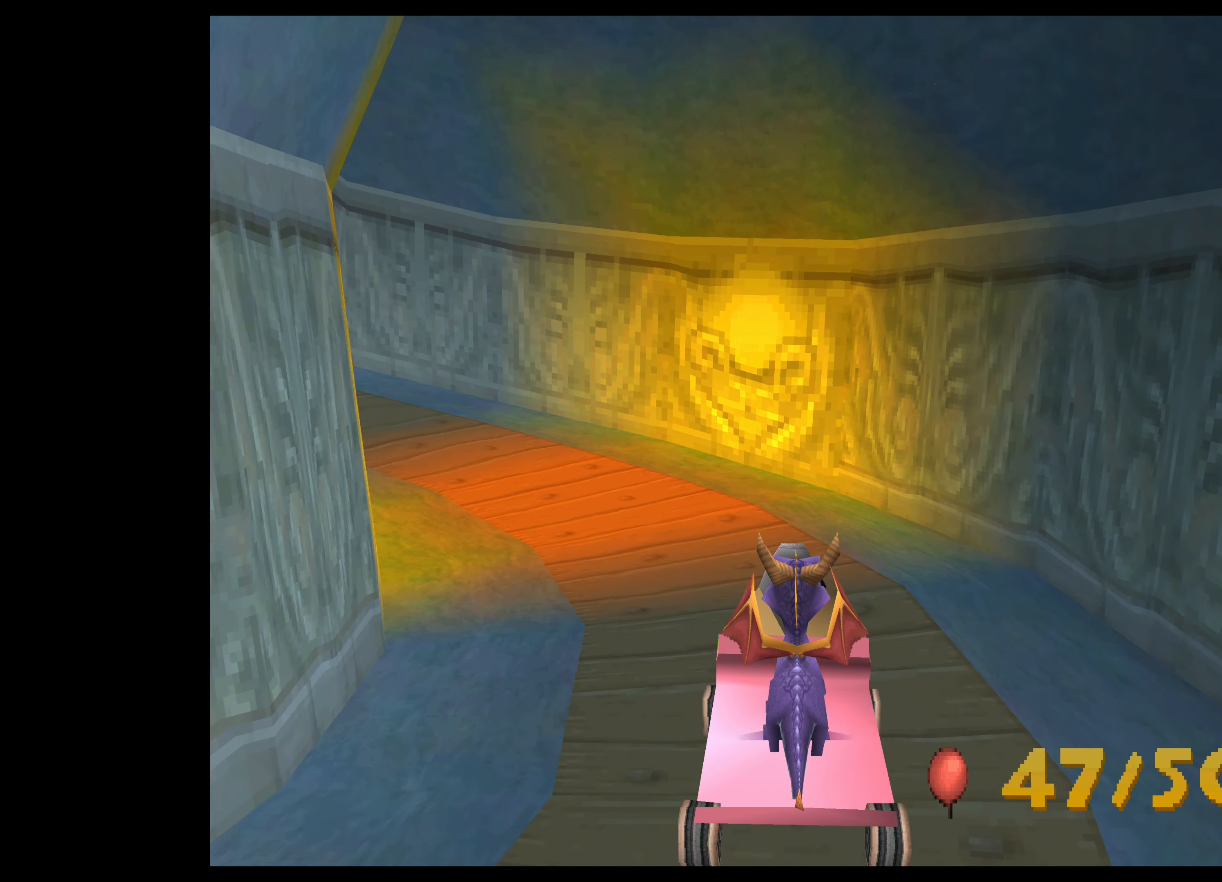
{"buttons": [], "left_stick": "center", "events": []}
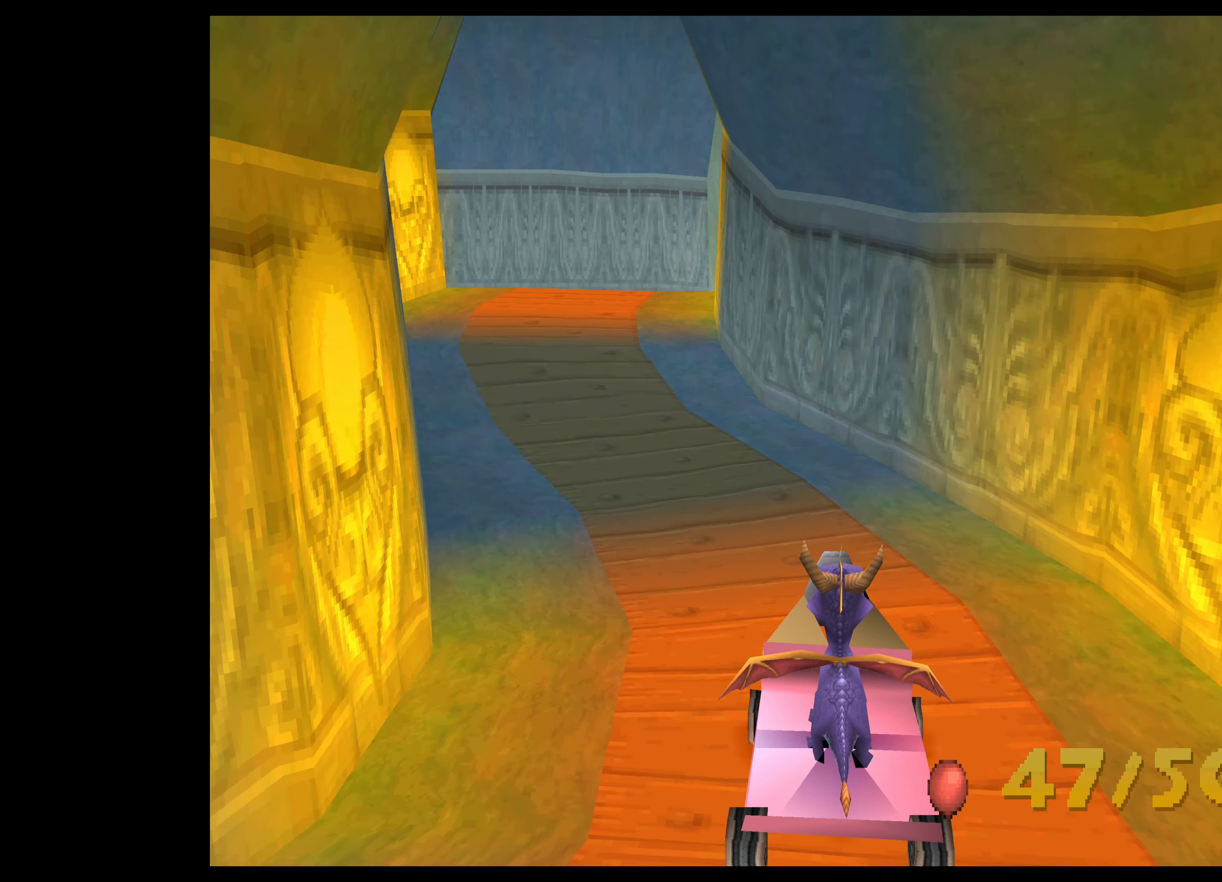
{"buttons": [], "left_stick": "center", "events": []}
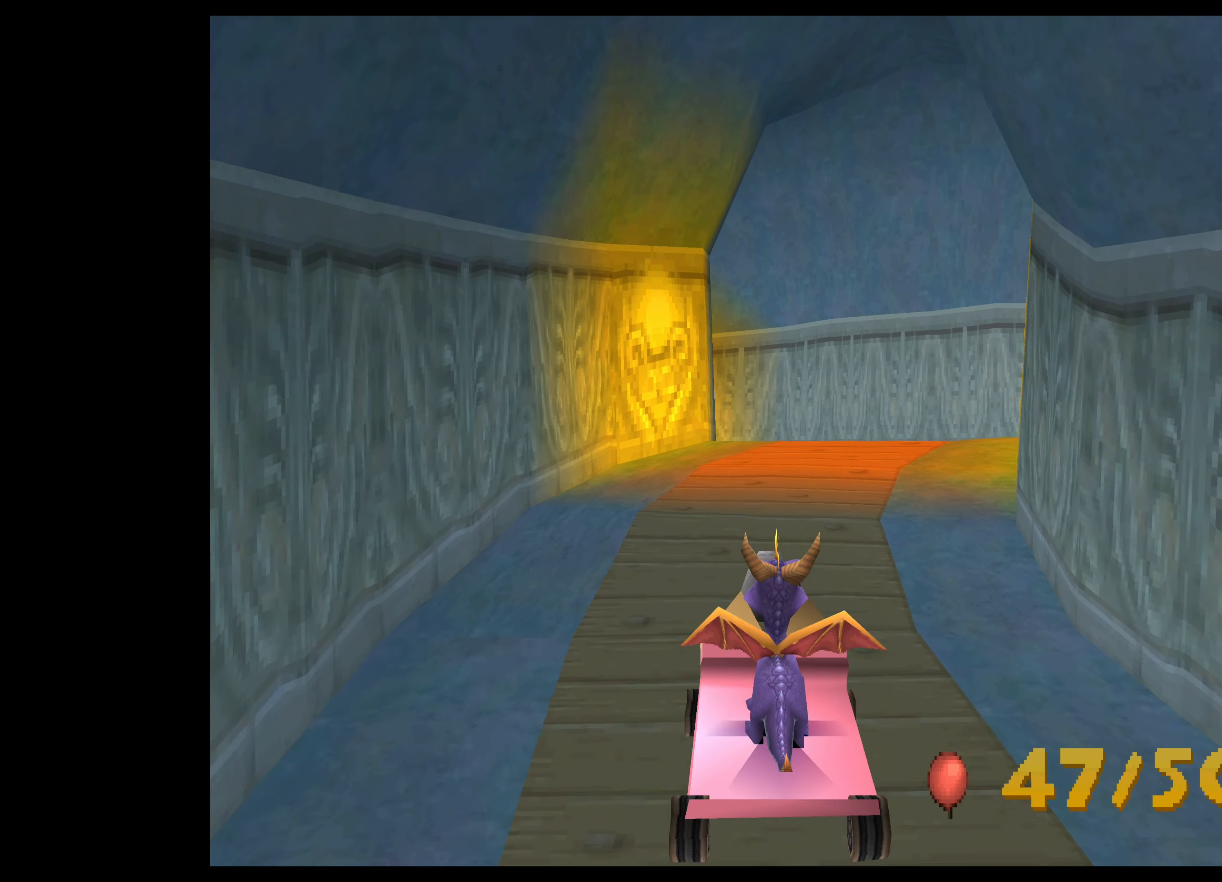
{"buttons": ["CROSS"], "left_stick": "left", "events": [[367, "CROSS", "down"], [367, "left_stick", "left"]]}
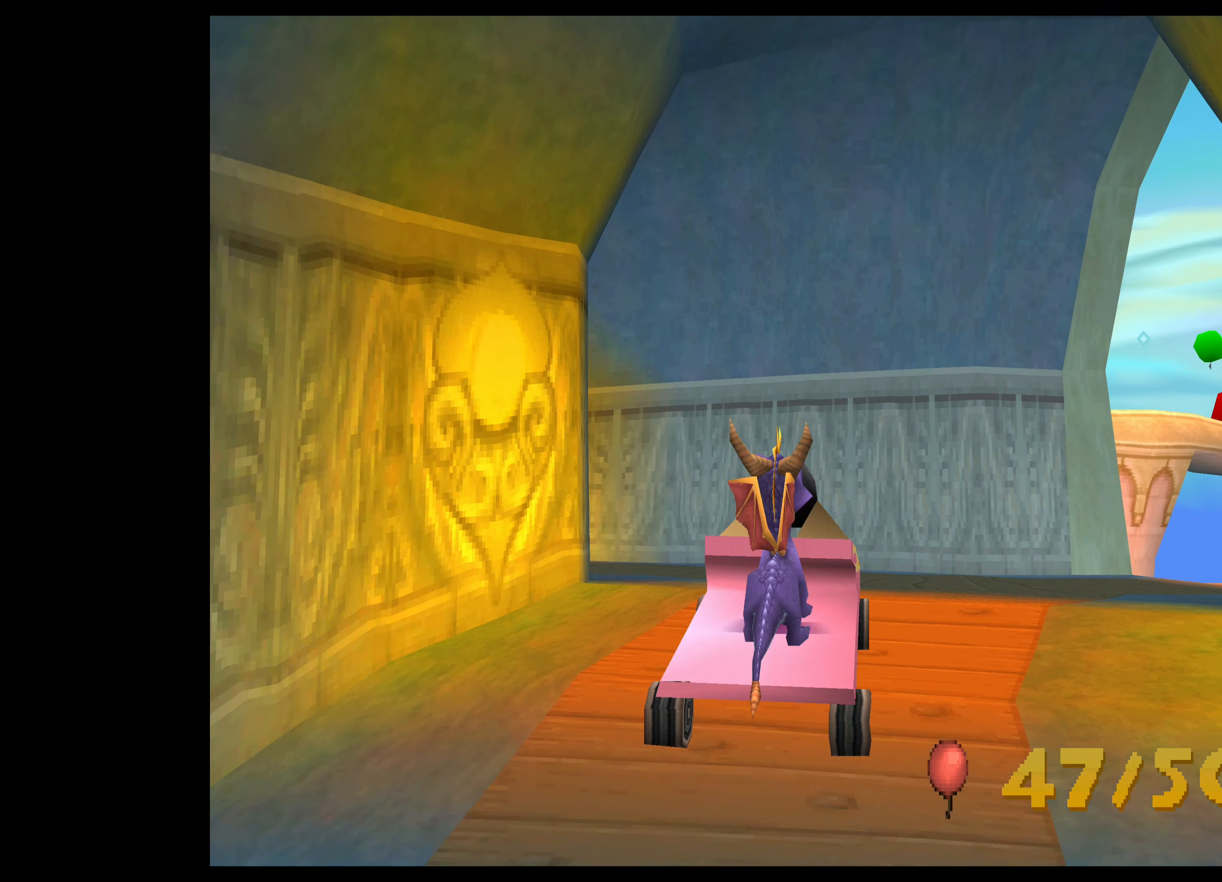
{"buttons": ["CROSS"], "left_stick": "left", "events": []}
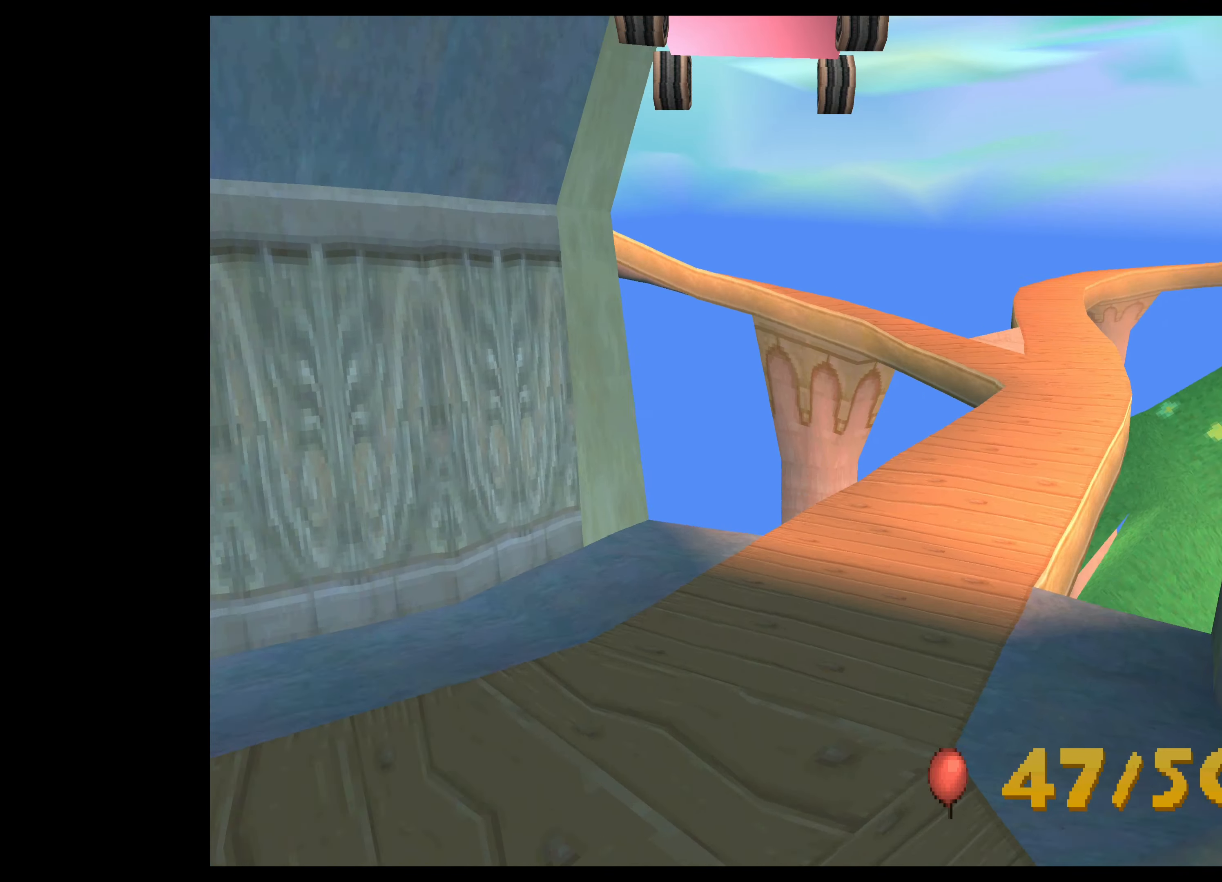
{"buttons": [], "left_stick": "center", "events": [[150, "CROSS", "up"], [233, "left_stick", "center"]]}
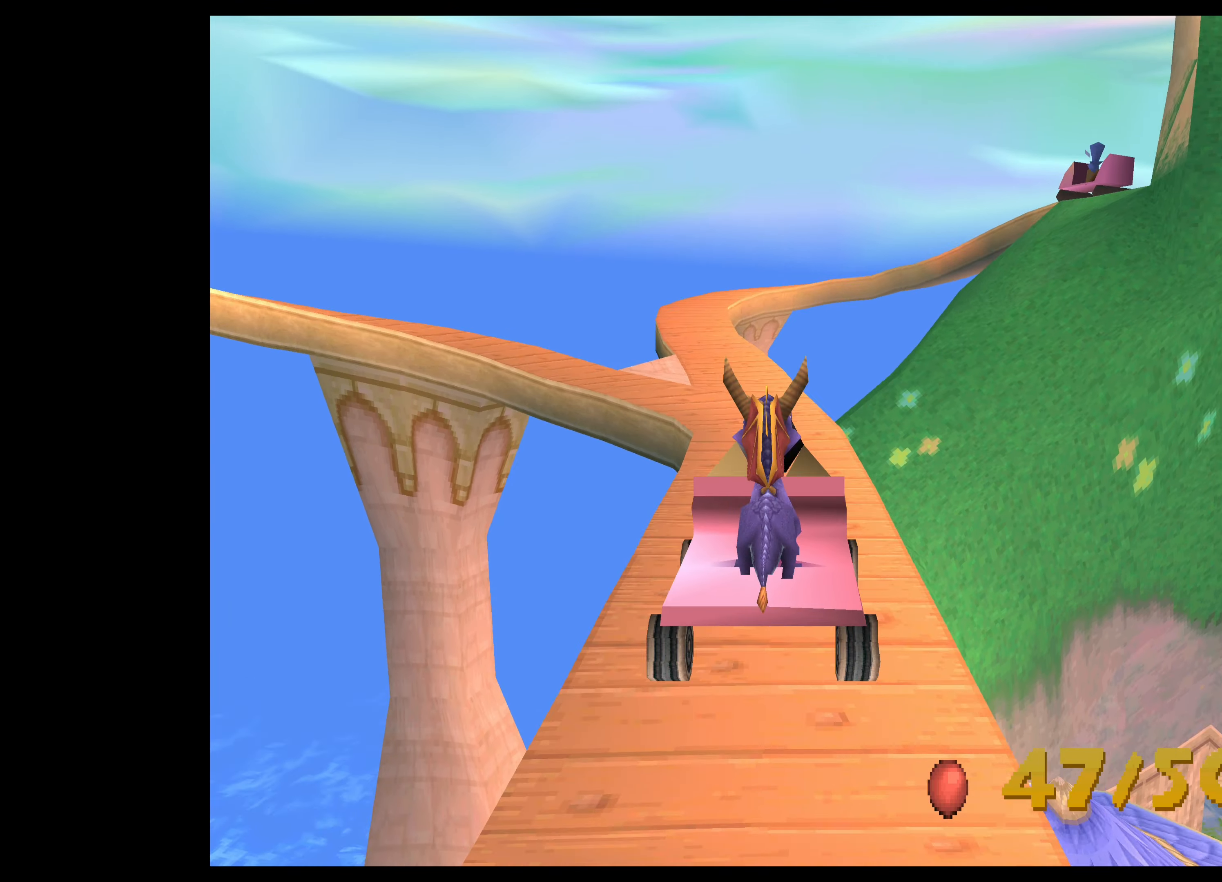
{"buttons": ["CROSS"], "left_stick": "left", "events": [[466, "CROSS", "down"], [500, "left_stick", "left"]]}
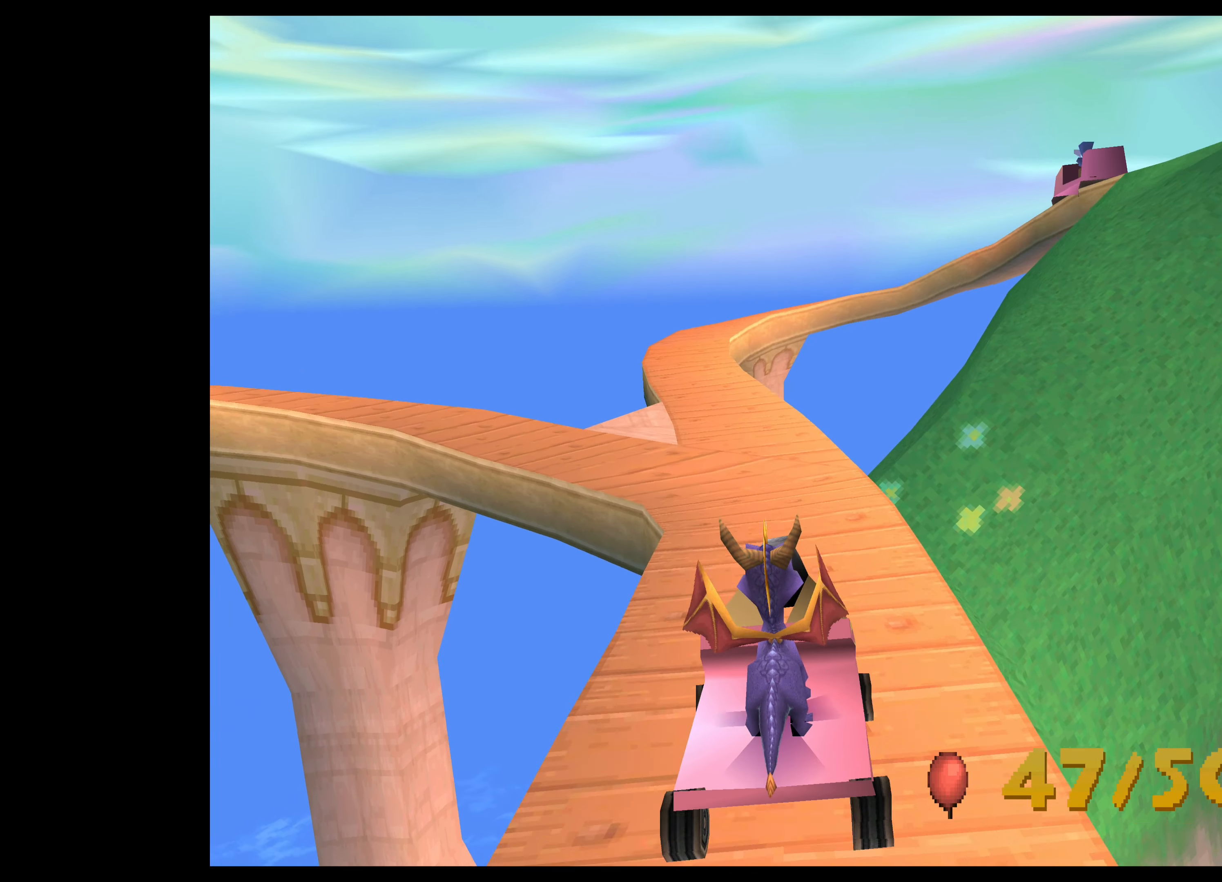
{"buttons": ["CROSS"], "left_stick": "left", "events": []}
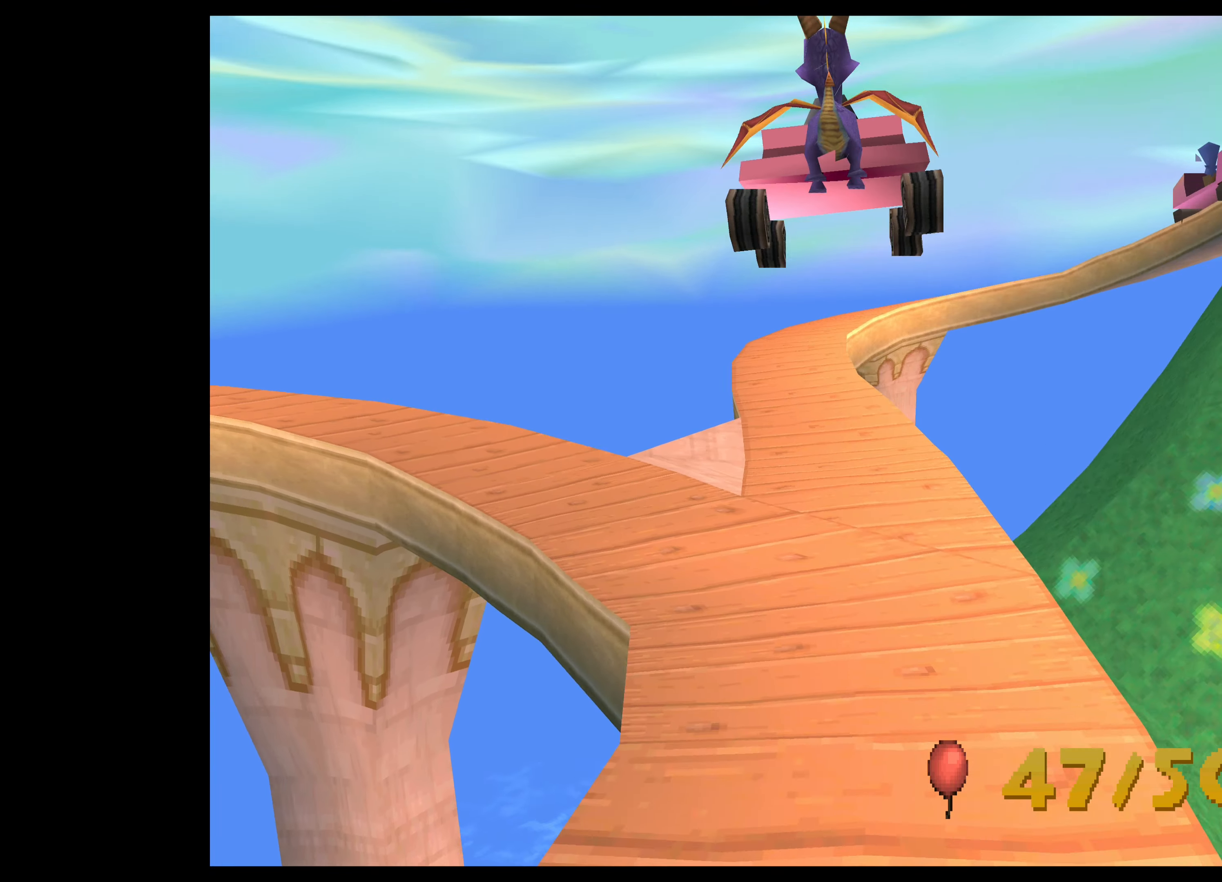
{"buttons": [], "left_stick": "left", "events": [[416, "CROSS", "up"]]}
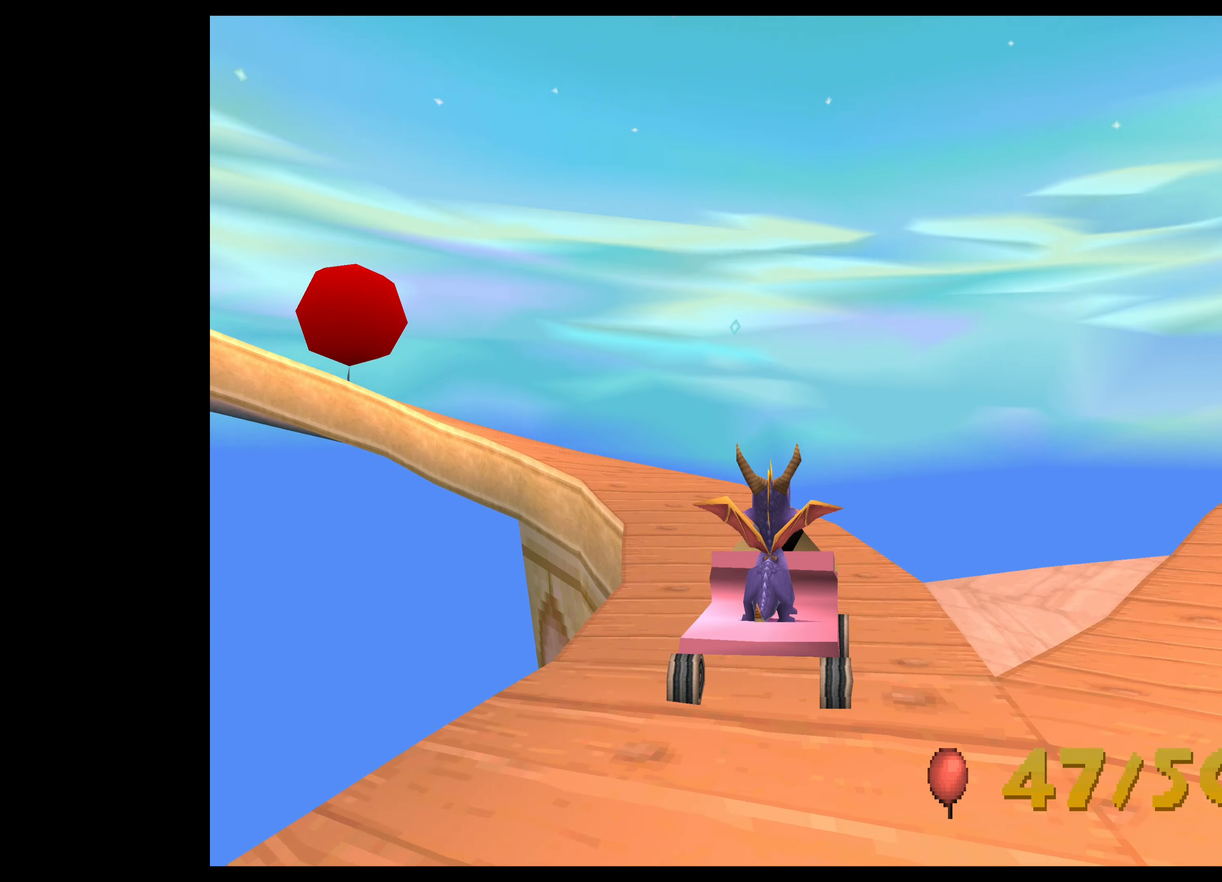
{"buttons": [], "left_stick": "center", "events": [[16, "left_stick", "center"]]}
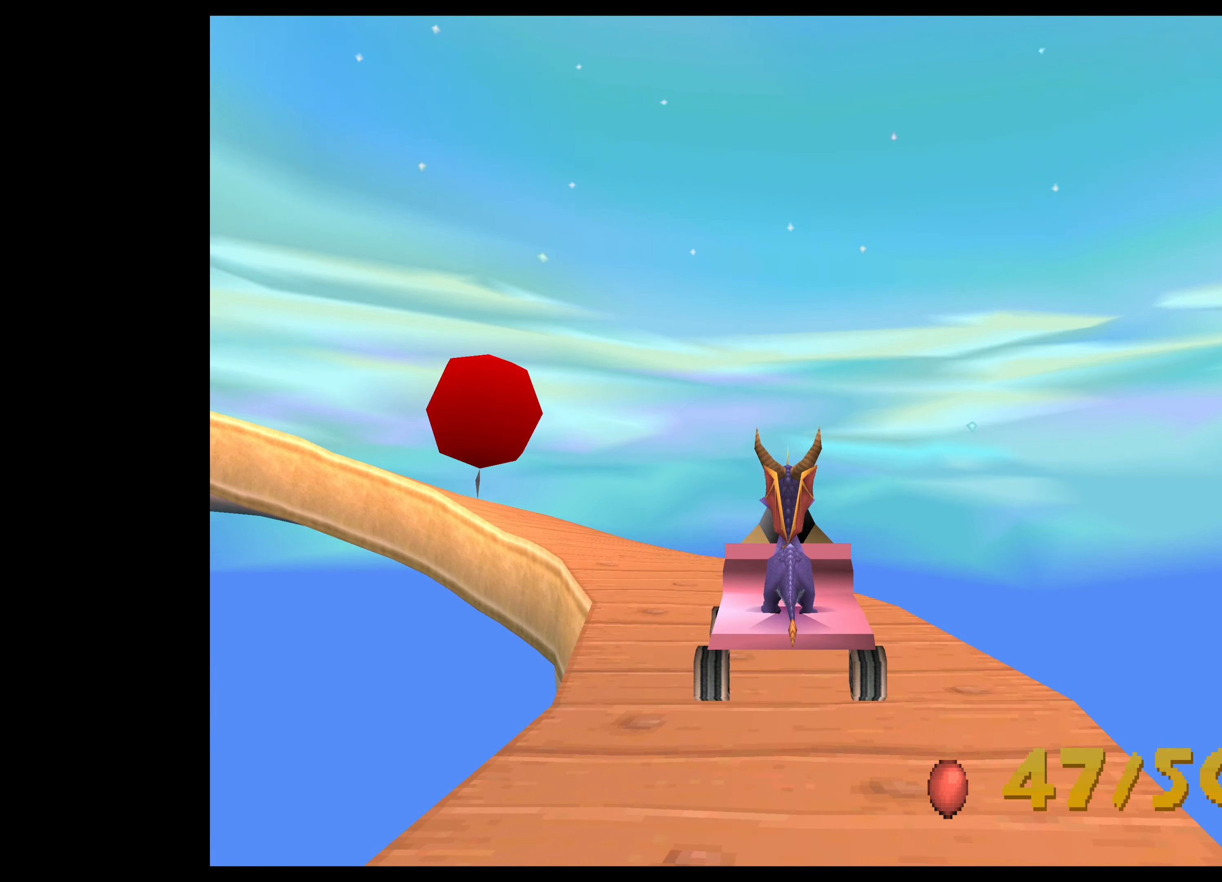
{"buttons": ["CIRCLE"], "left_stick": "center", "events": [[116, "CIRCLE", "down"], [250, "CIRCLE", "up"], [316, "CIRCLE", "down"], [400, "CIRCLE", "up"], [483, "CIRCLE", "down"]]}
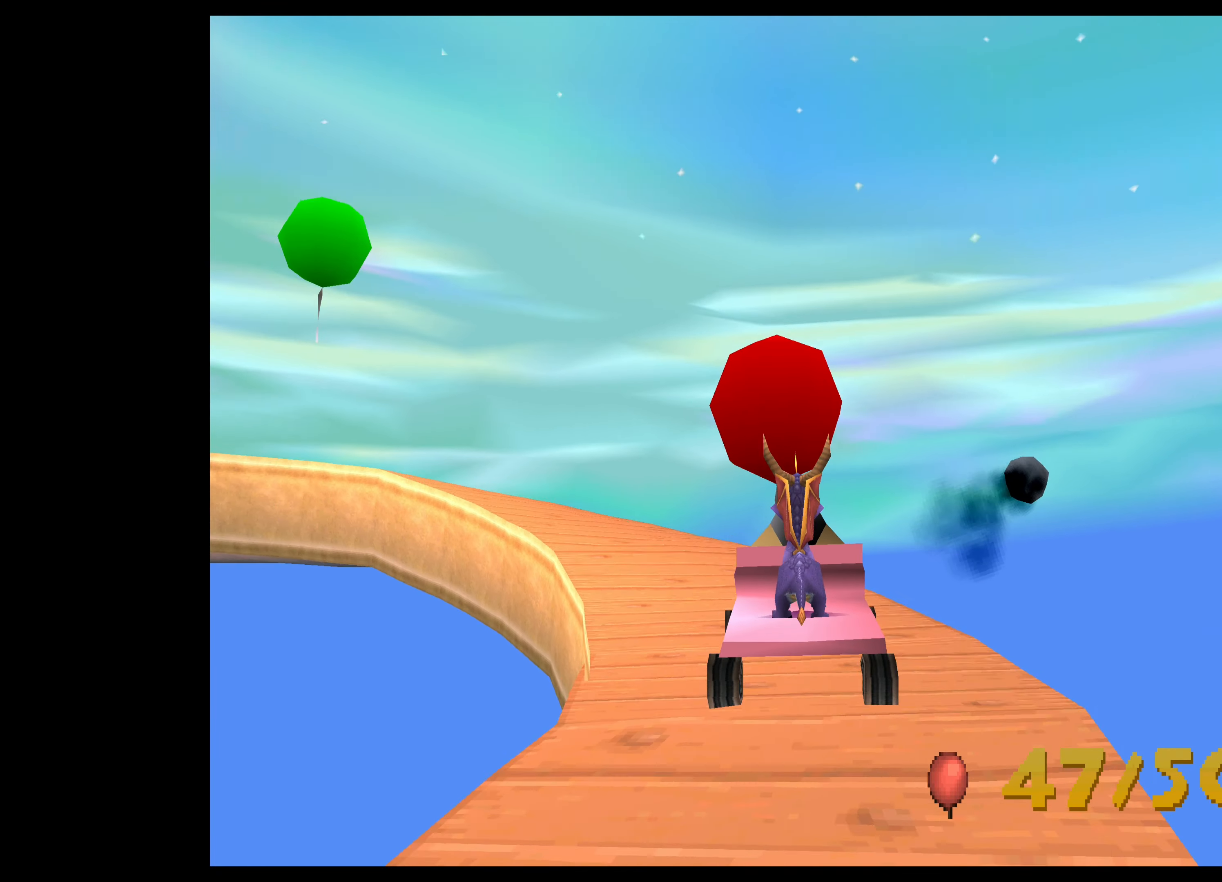
{"buttons": ["CIRCLE"], "left_stick": "center", "events": [[16, "CIRCLE", "up"], [133, "CIRCLE", "down"], [166, "CIRCLE", "up"], [250, "CIRCLE", "down"], [333, "CIRCLE", "up"], [400, "CIRCLE", "down"]]}
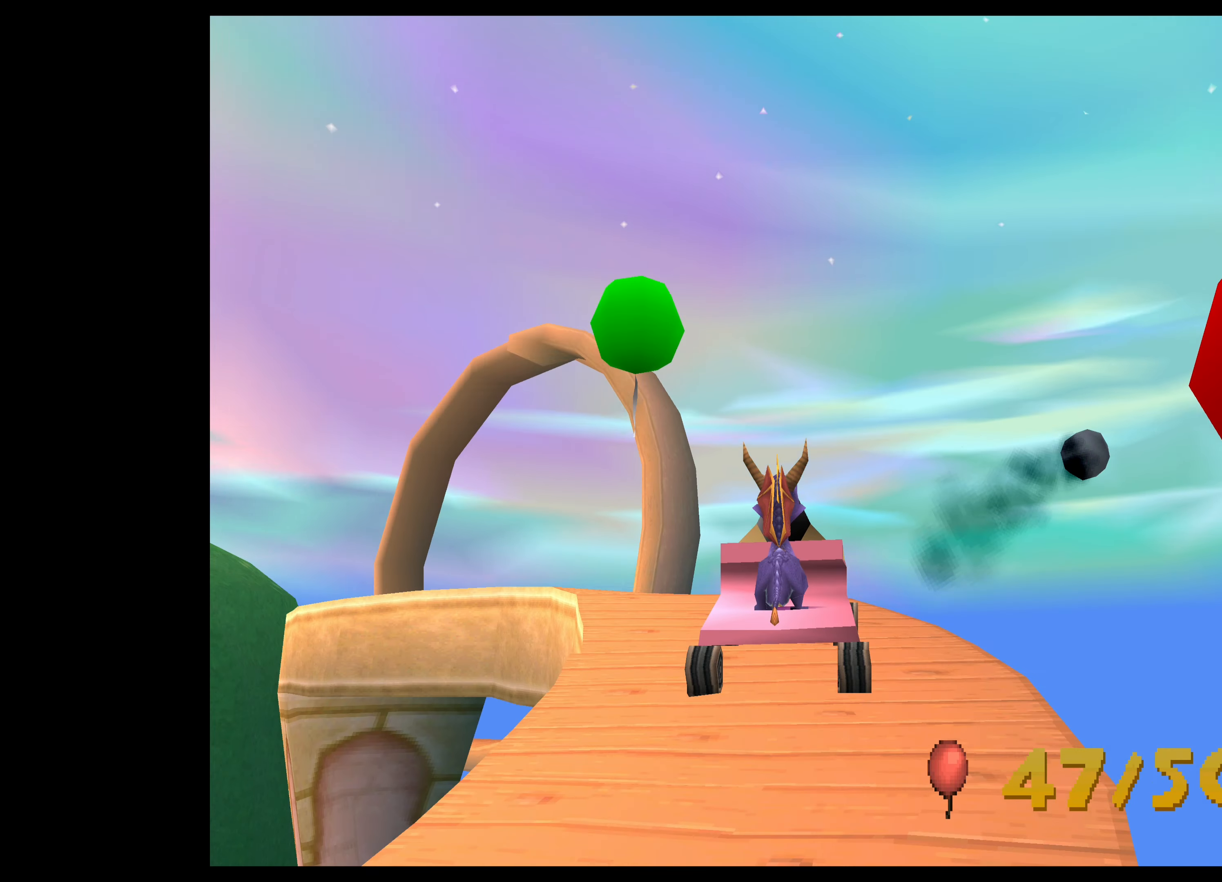
{"buttons": ["CROSS"], "left_stick": "center", "events": [[16, "CIRCLE", "up"], [50, "CIRCLE", "down"], [150, "CIRCLE", "up"], [233, "CROSS", "down"]]}
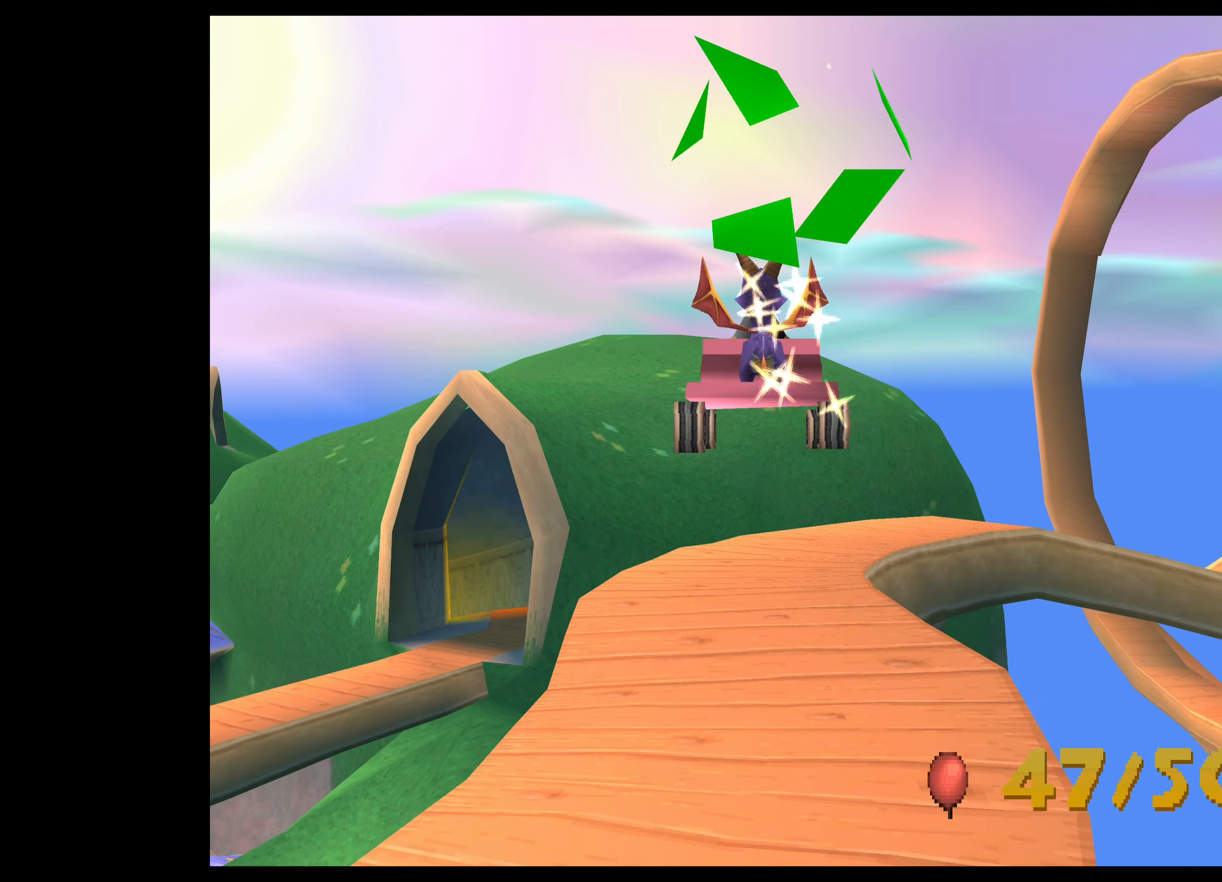
{"buttons": [], "left_stick": "center", "events": [[116, "CROSS", "up"]]}